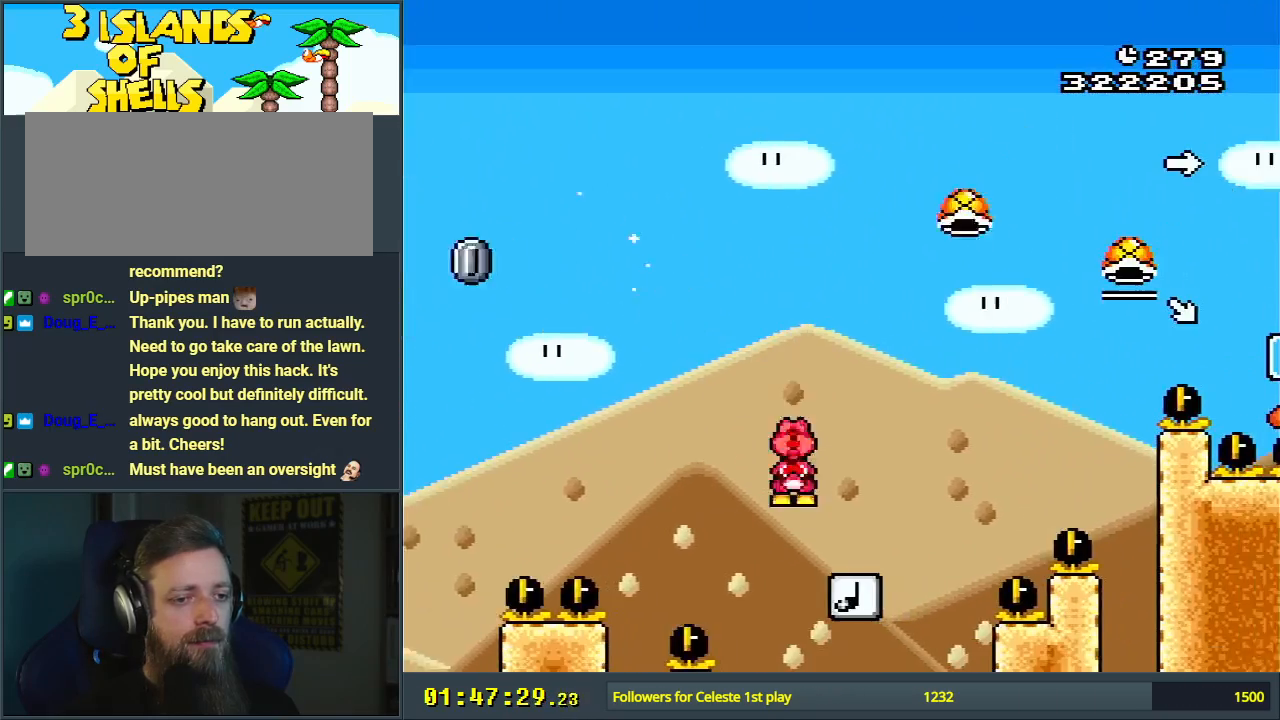
Gameplay with a controller (Nintendo layout); each line is a JSON object with the inputs held at the frame after it. "events" lists button and stick changes between this image and that frame as [ms after this image, input, new state], when the widget could be followed in between. Not read: L3 R3.
{"buttons": ["B", "Y", "DPAD_RIGHT"], "events": []}
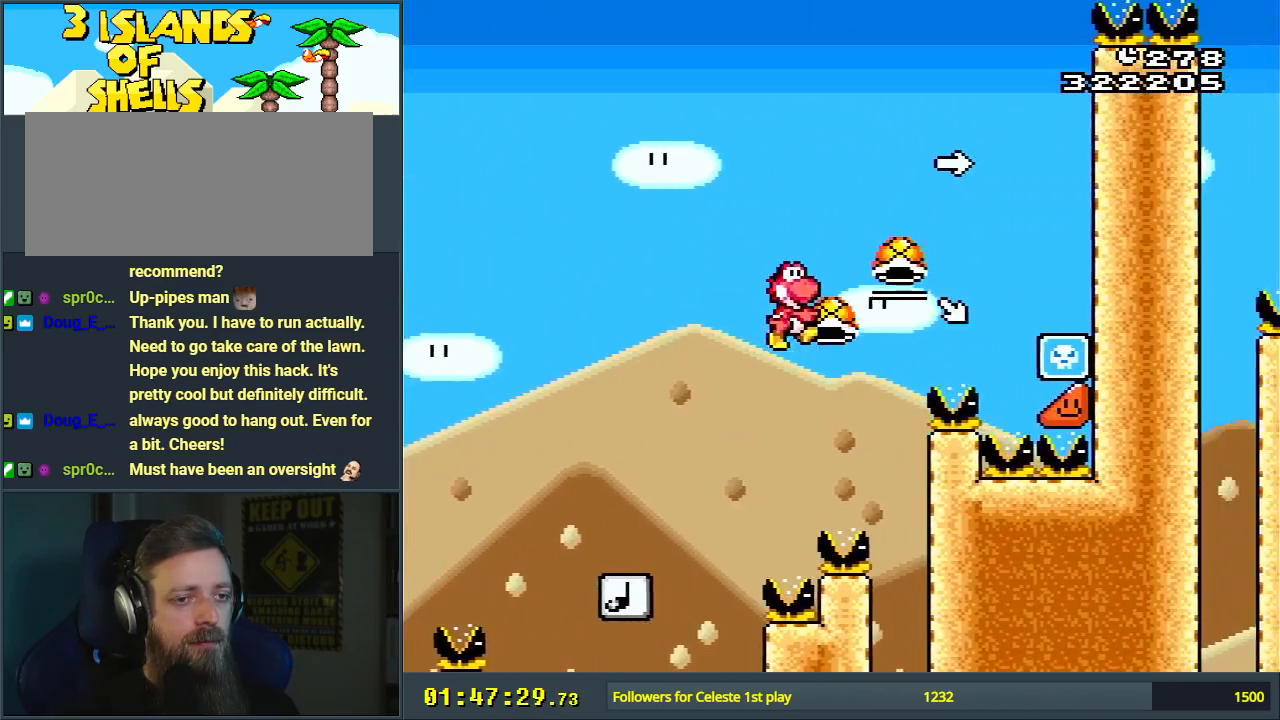
{"buttons": ["B", "Y", "DPAD_LEFT"], "events": [[267, "DPAD_RIGHT", "up"], [350, "DPAD_LEFT", "down"]]}
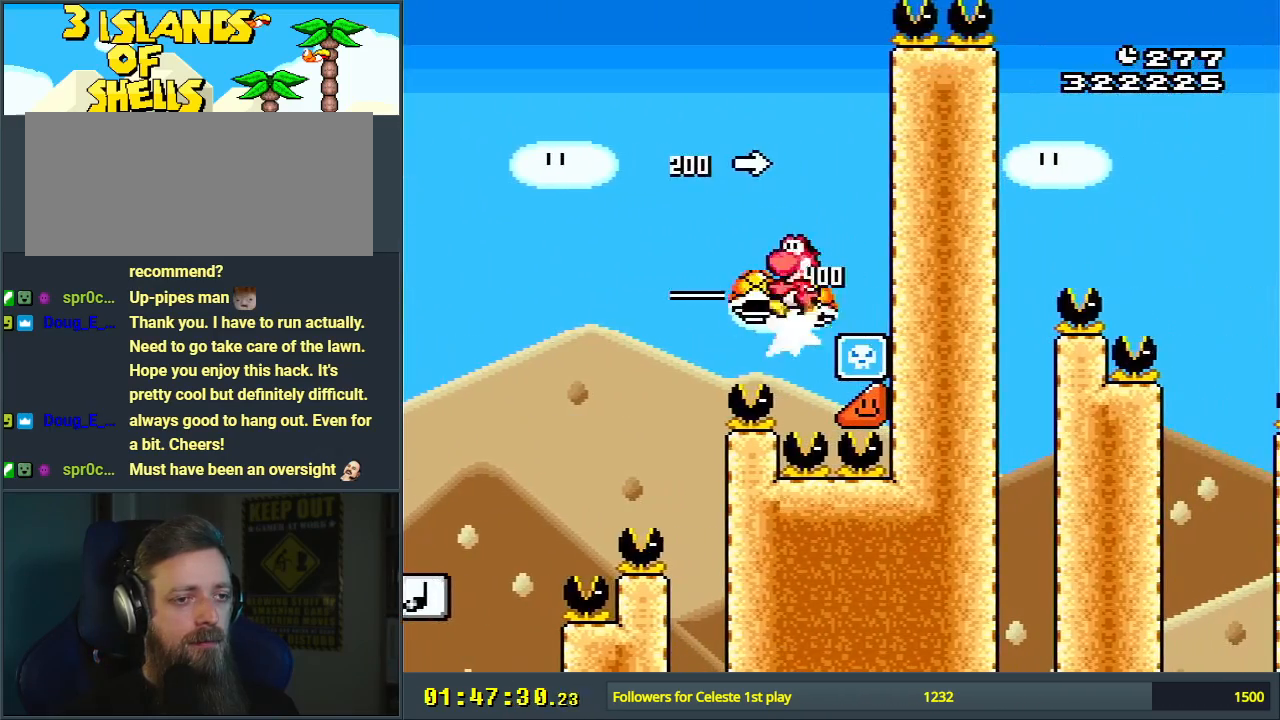
{"buttons": ["B"], "events": [[117, "DPAD_LEFT", "up"], [300, "DPAD_RIGHT", "down"], [400, "DPAD_RIGHT", "up"], [433, "Y", "up"]]}
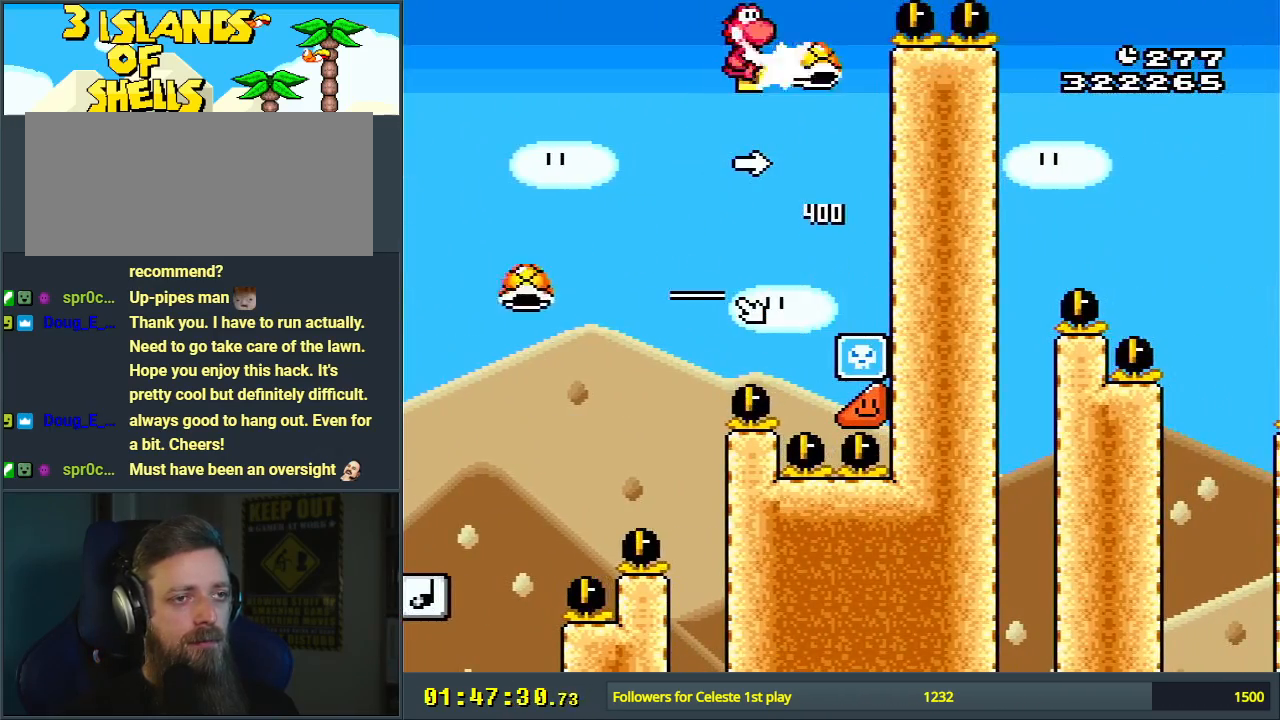
{"buttons": ["B", "Y", "DPAD_RIGHT"], "events": [[33, "Y", "down"], [117, "DPAD_RIGHT", "down"]]}
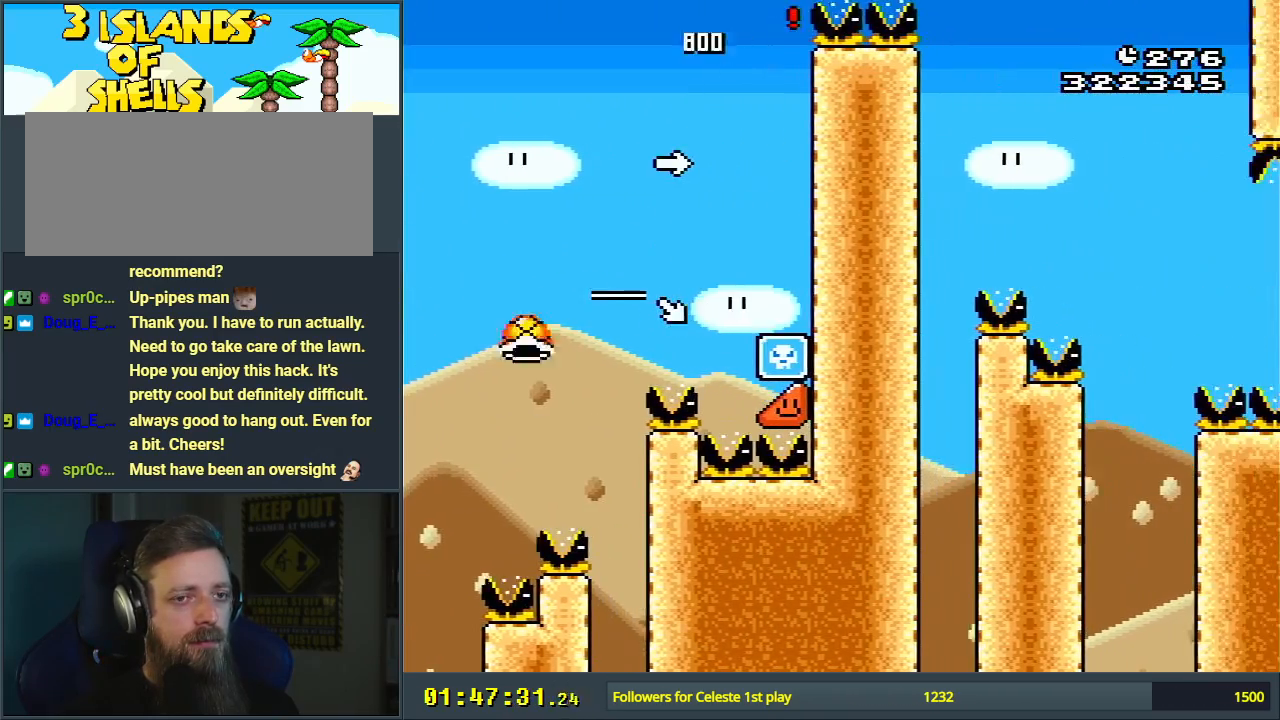
{"buttons": ["B", "Y", "DPAD_RIGHT"], "events": []}
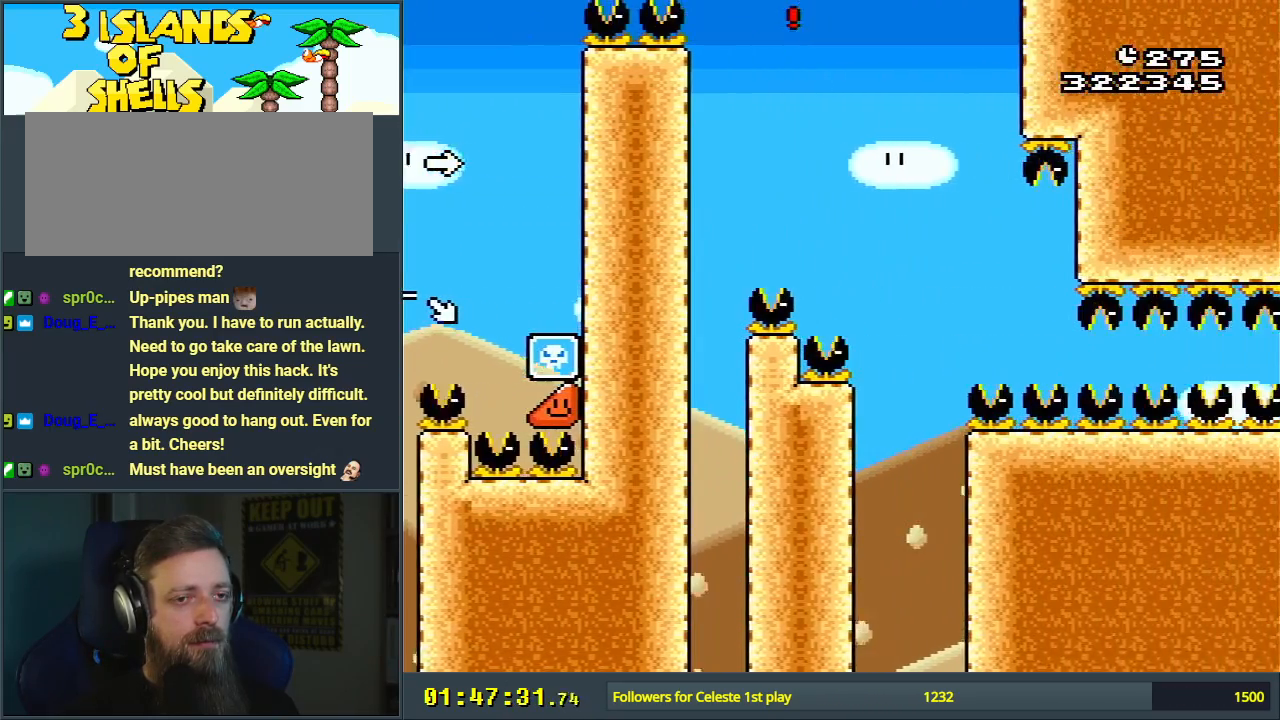
{"buttons": ["Y", "DPAD_RIGHT"], "events": [[317, "B", "up"]]}
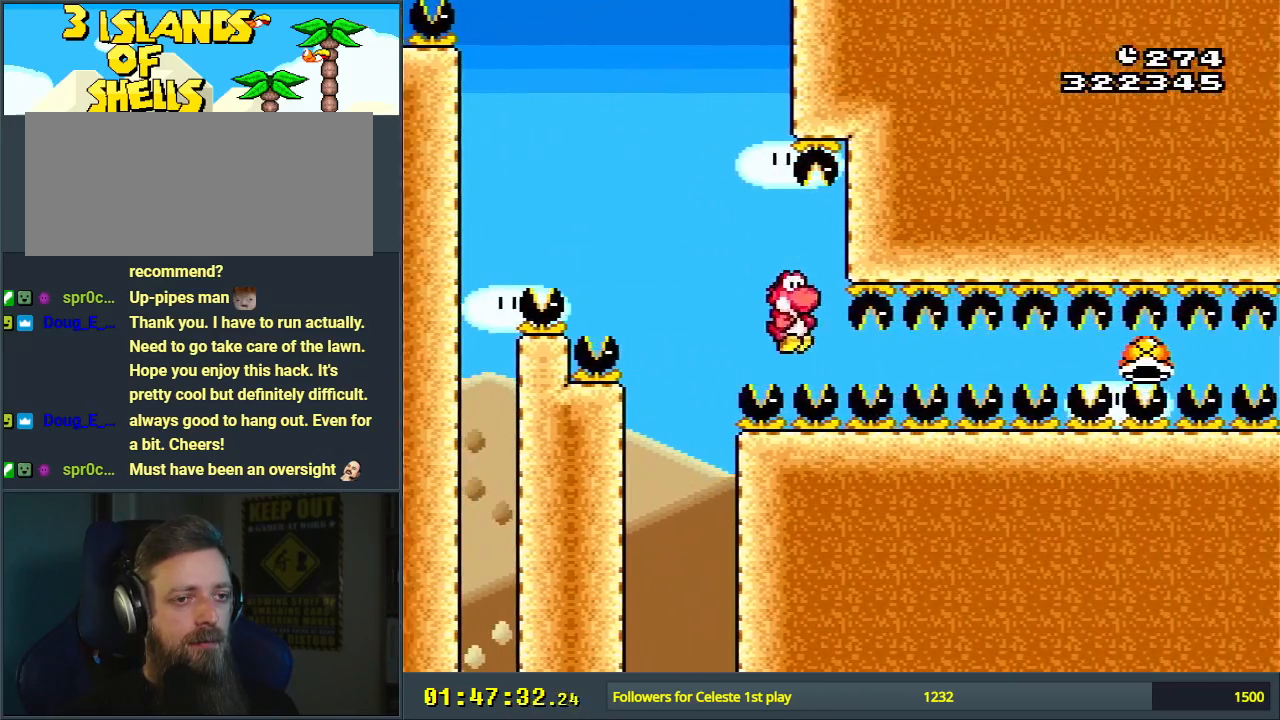
{"buttons": ["Y", "DPAD_RIGHT"], "events": []}
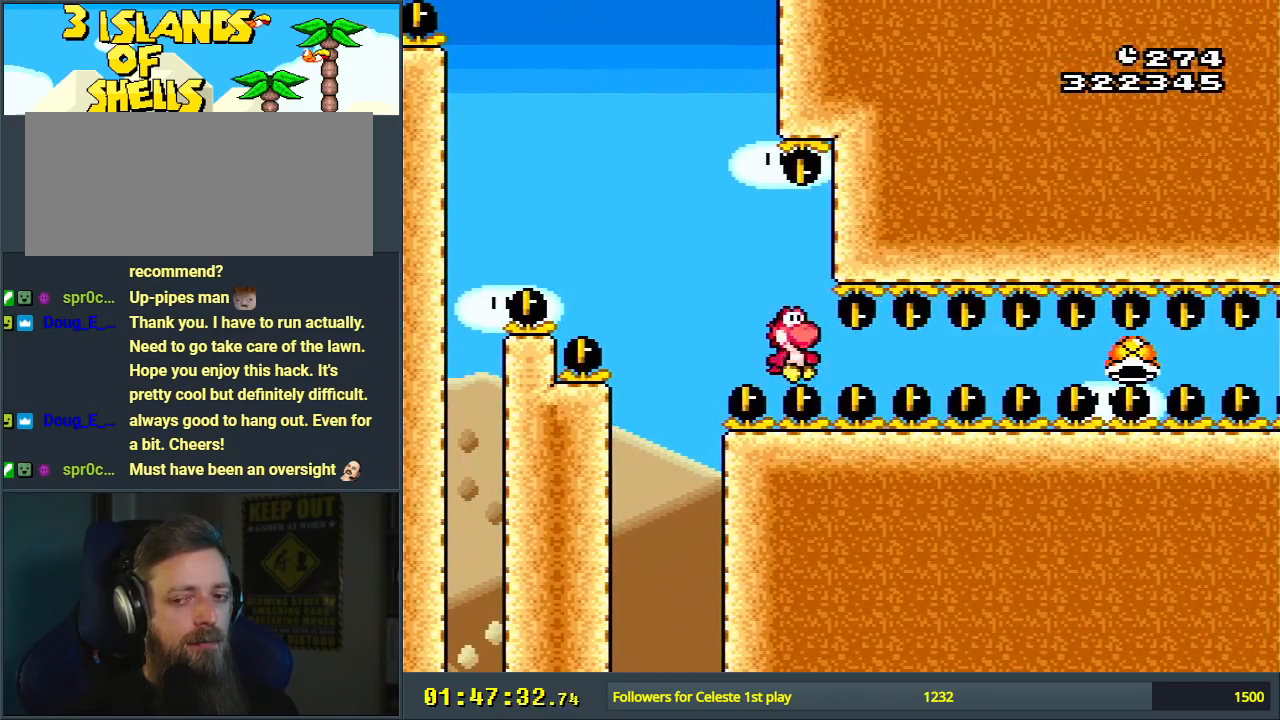
{"buttons": ["Y", "DPAD_RIGHT"], "events": []}
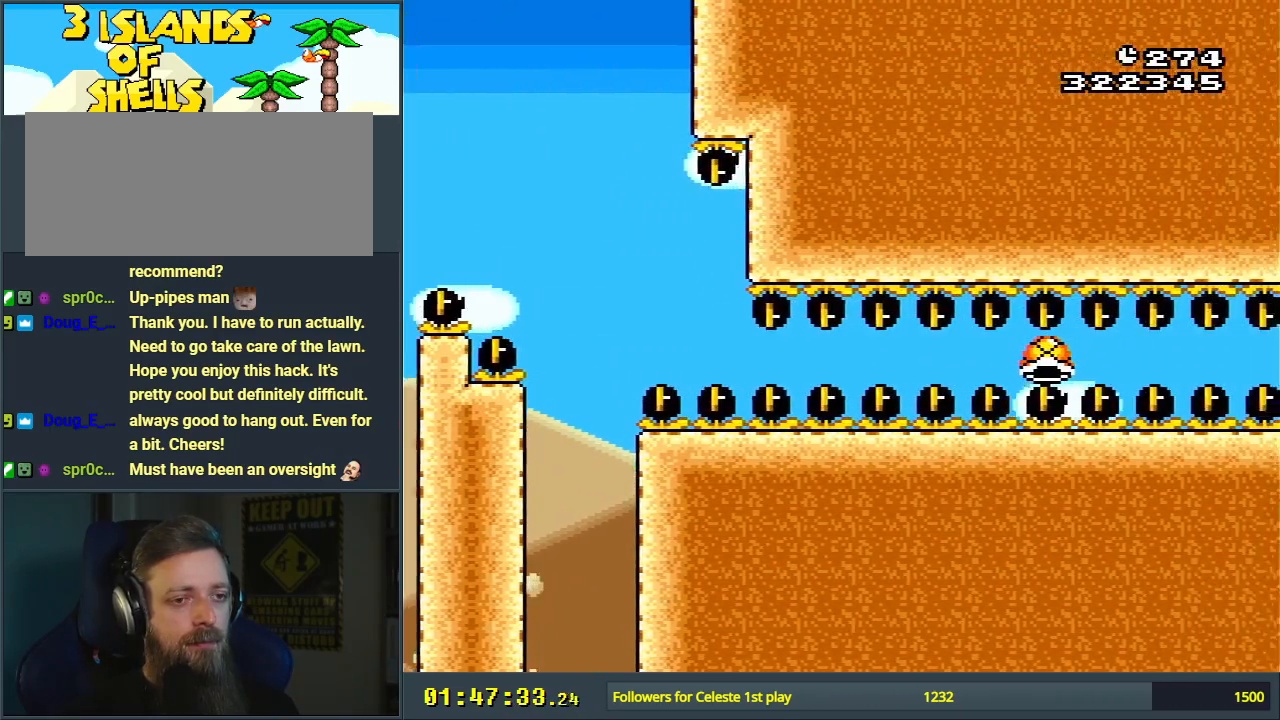
{"buttons": ["Y", "DPAD_RIGHT"], "events": []}
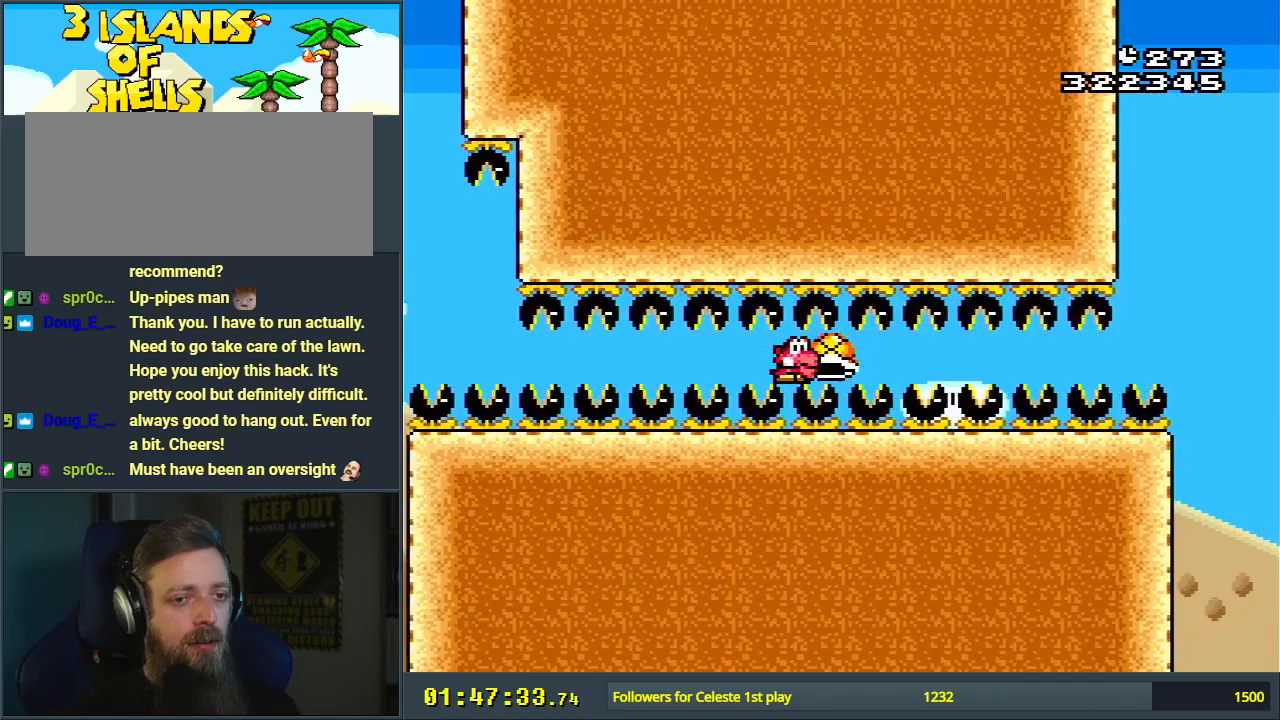
{"buttons": ["Y", "DPAD_RIGHT"], "events": []}
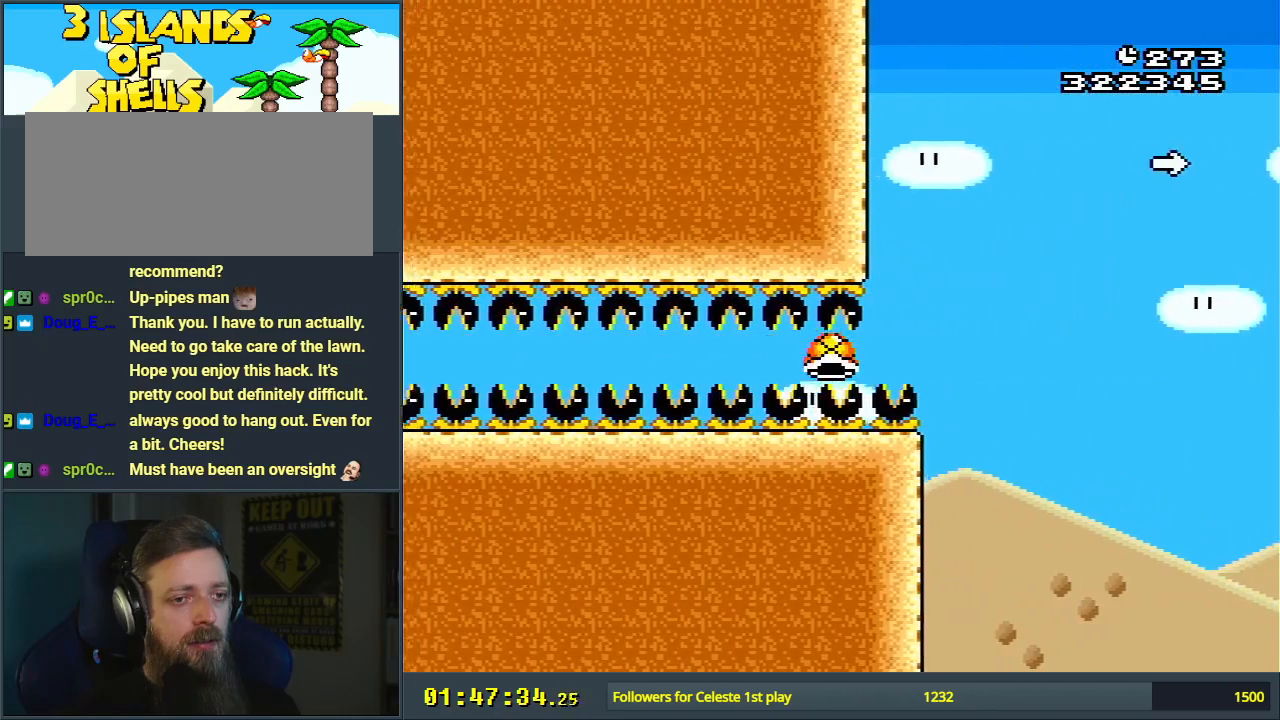
{"buttons": ["B", "Y", "DPAD_RIGHT"], "events": [[117, "B", "down"]]}
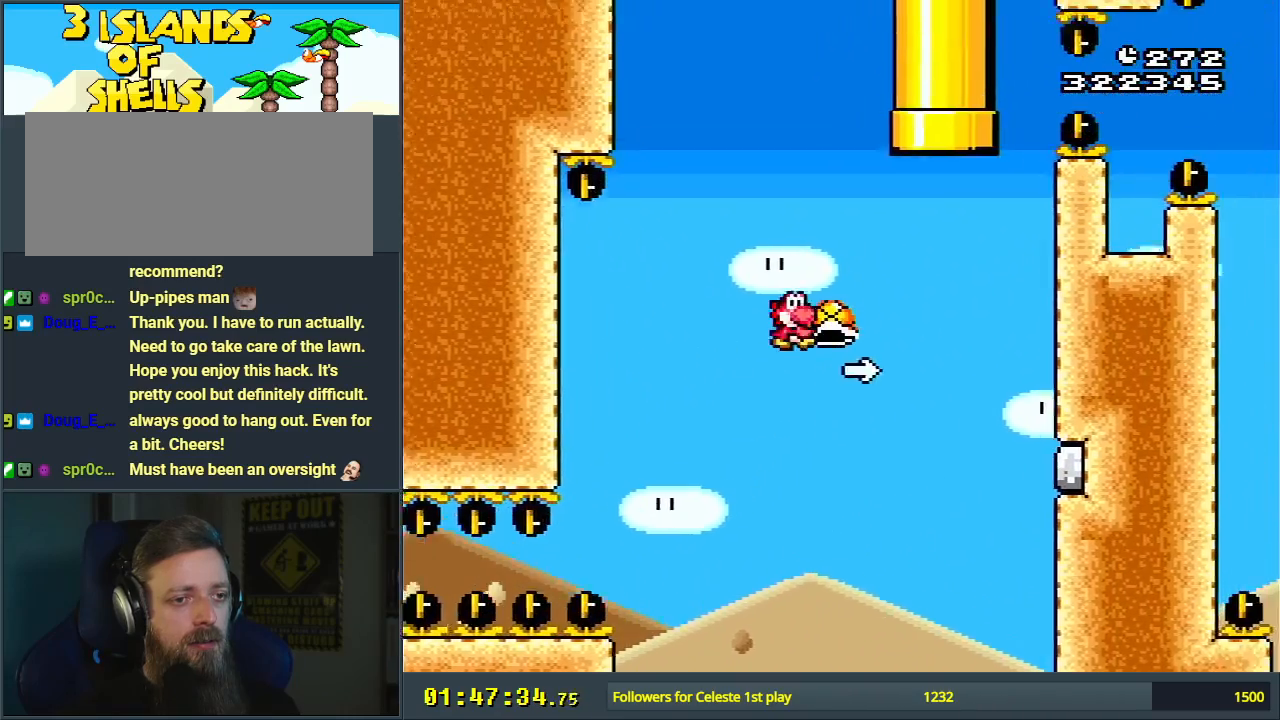
{"buttons": ["B", "Y", "DPAD_UP", "DPAD_RIGHT"], "events": [[67, "Y", "up"], [83, "DPAD_RIGHT", "up"], [150, "DPAD_LEFT", "down"], [167, "Y", "down"], [250, "DPAD_UP", "down"], [400, "DPAD_LEFT", "up"], [467, "DPAD_RIGHT", "down"]]}
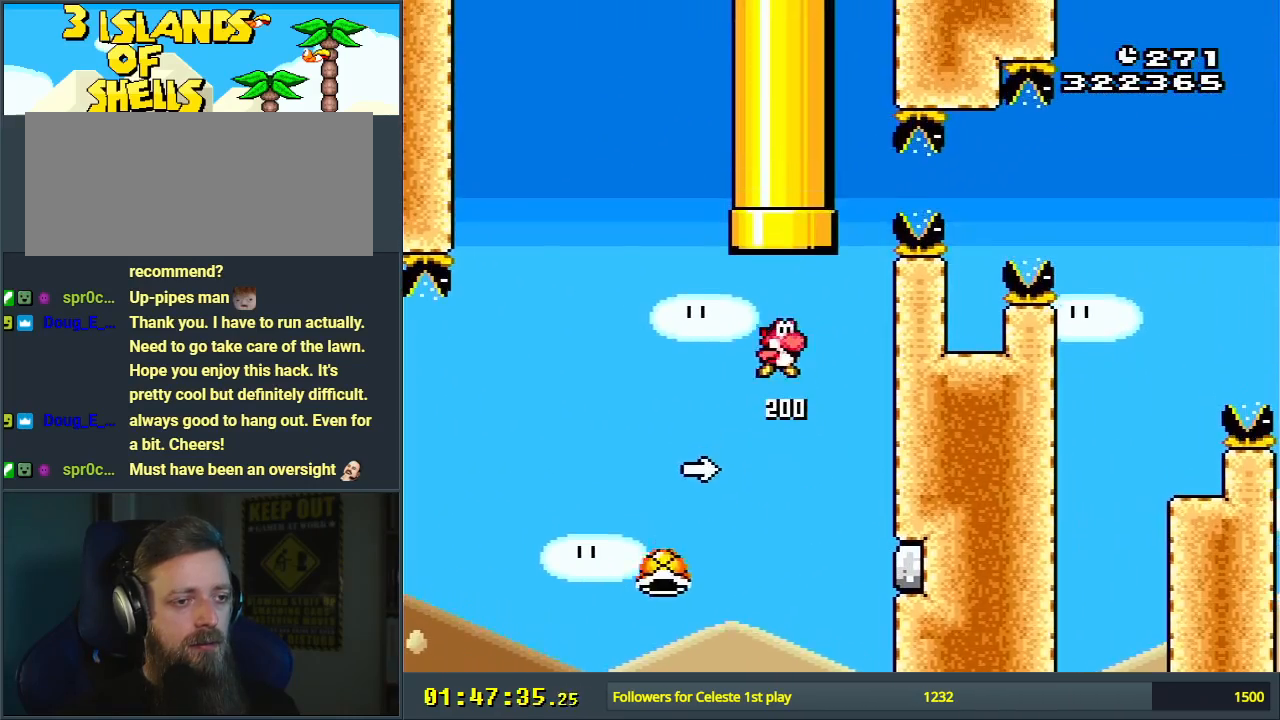
{"buttons": ["B", "Y"], "events": [[233, "DPAD_RIGHT", "up"], [500, "DPAD_UP", "up"]]}
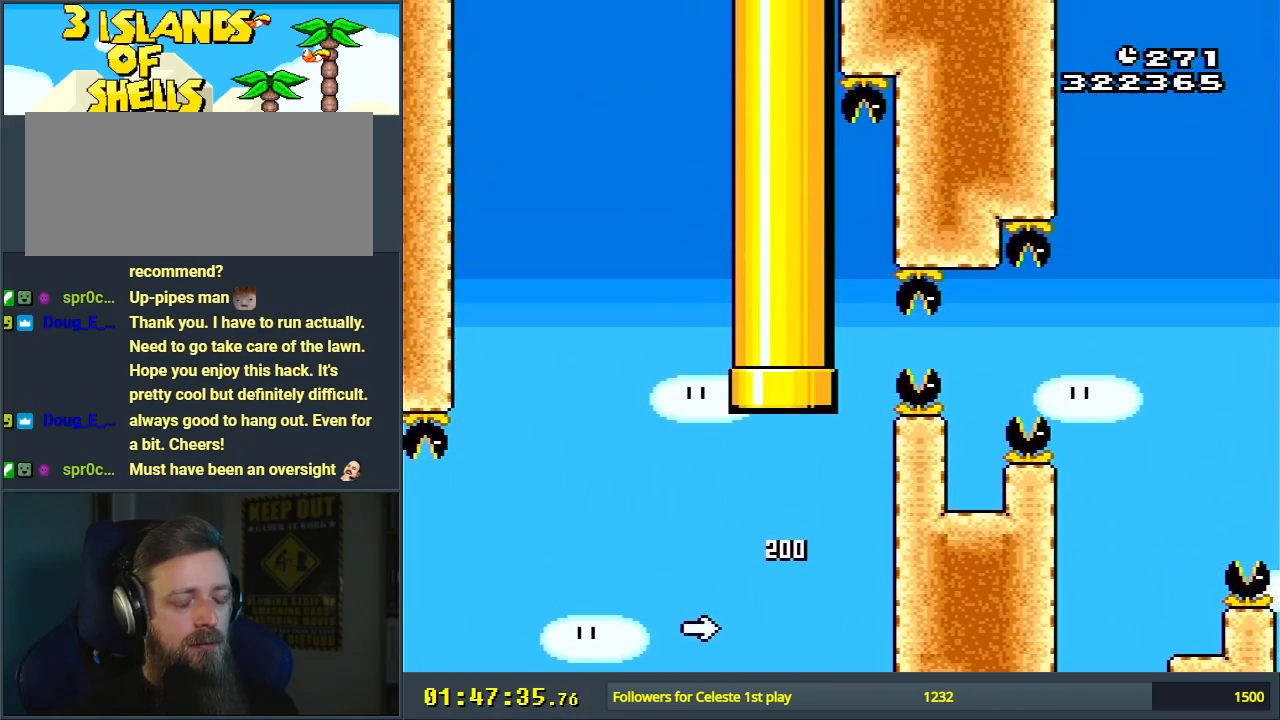
{"buttons": ["B", "Y"], "events": []}
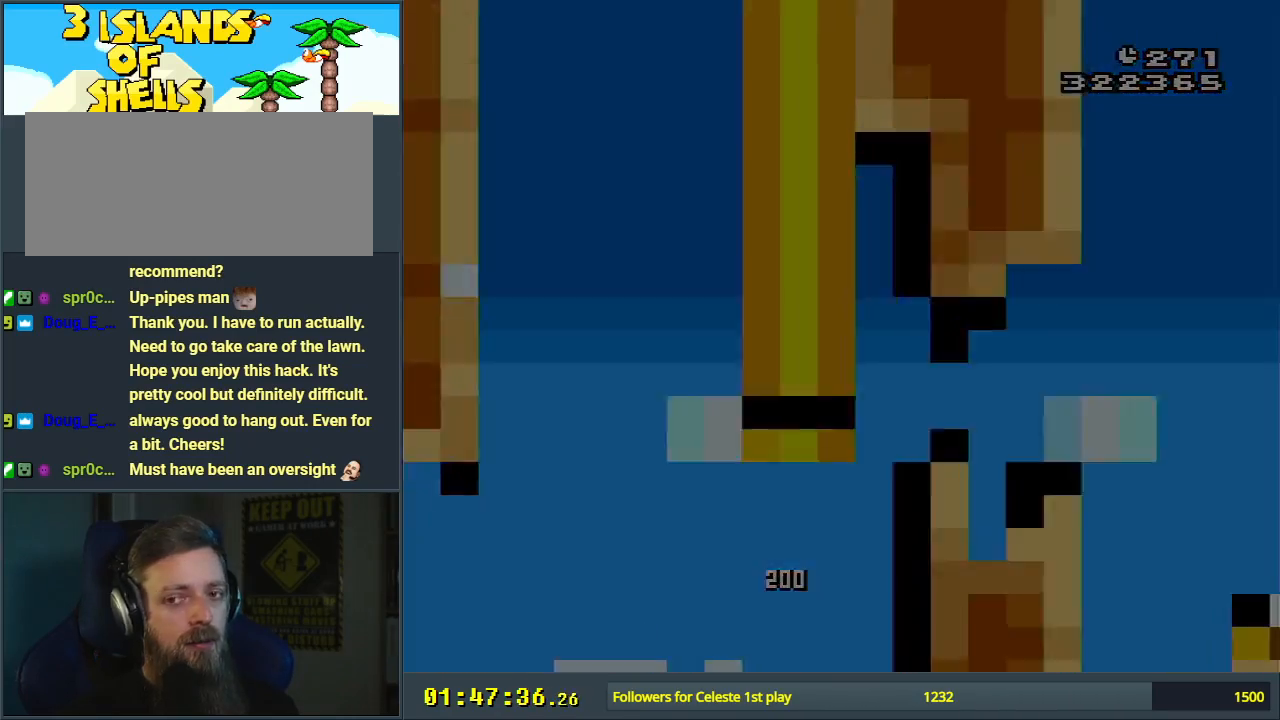
{"buttons": ["B", "Y"], "events": []}
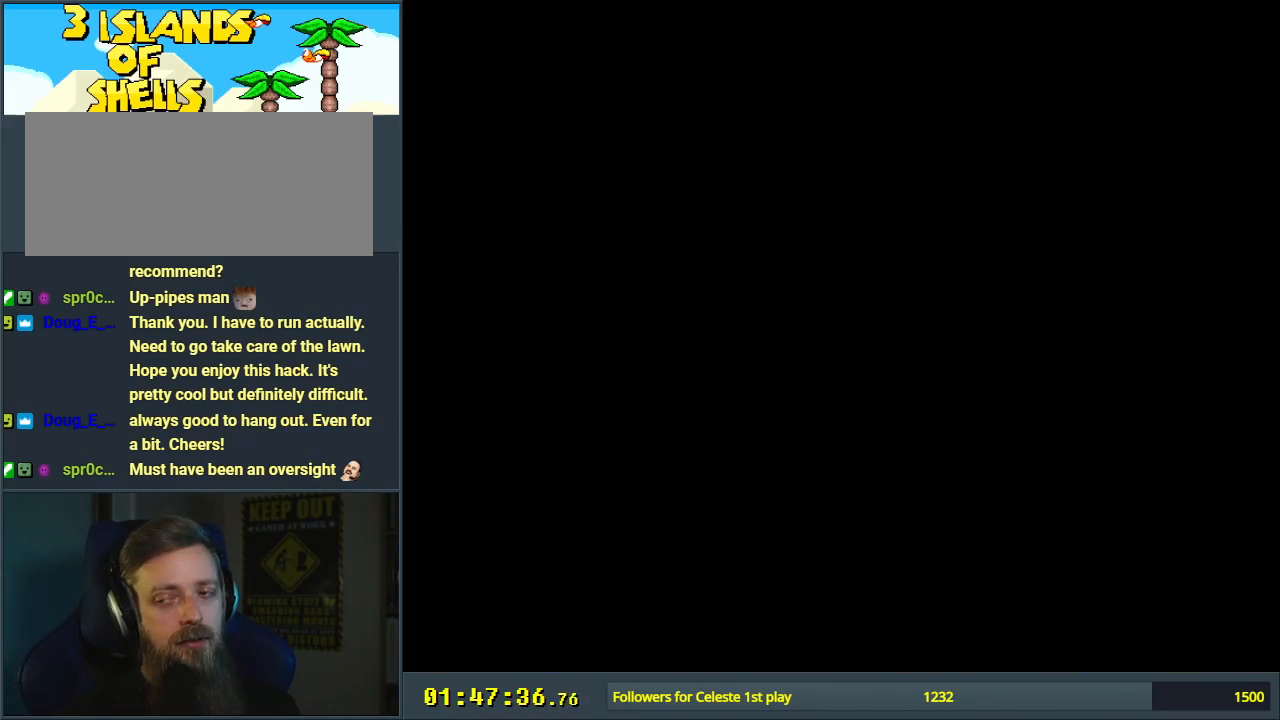
{"buttons": ["B", "Y"], "events": []}
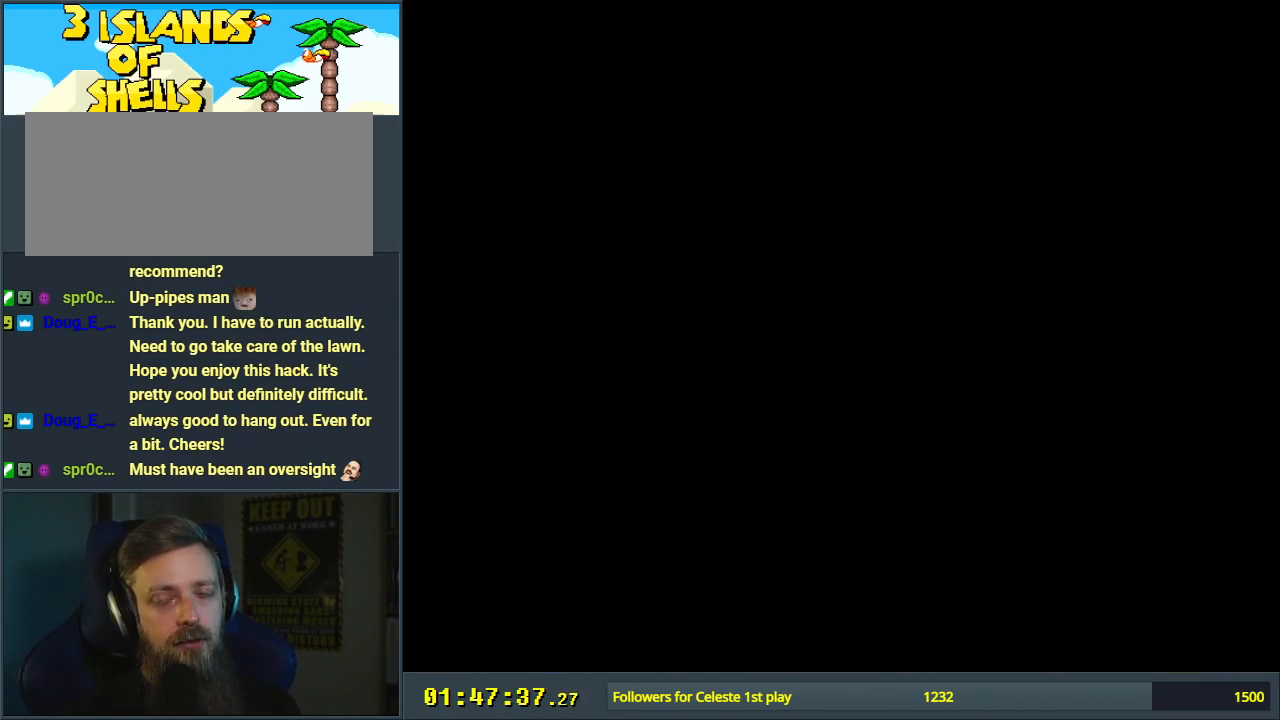
{"buttons": ["B", "Y"], "events": []}
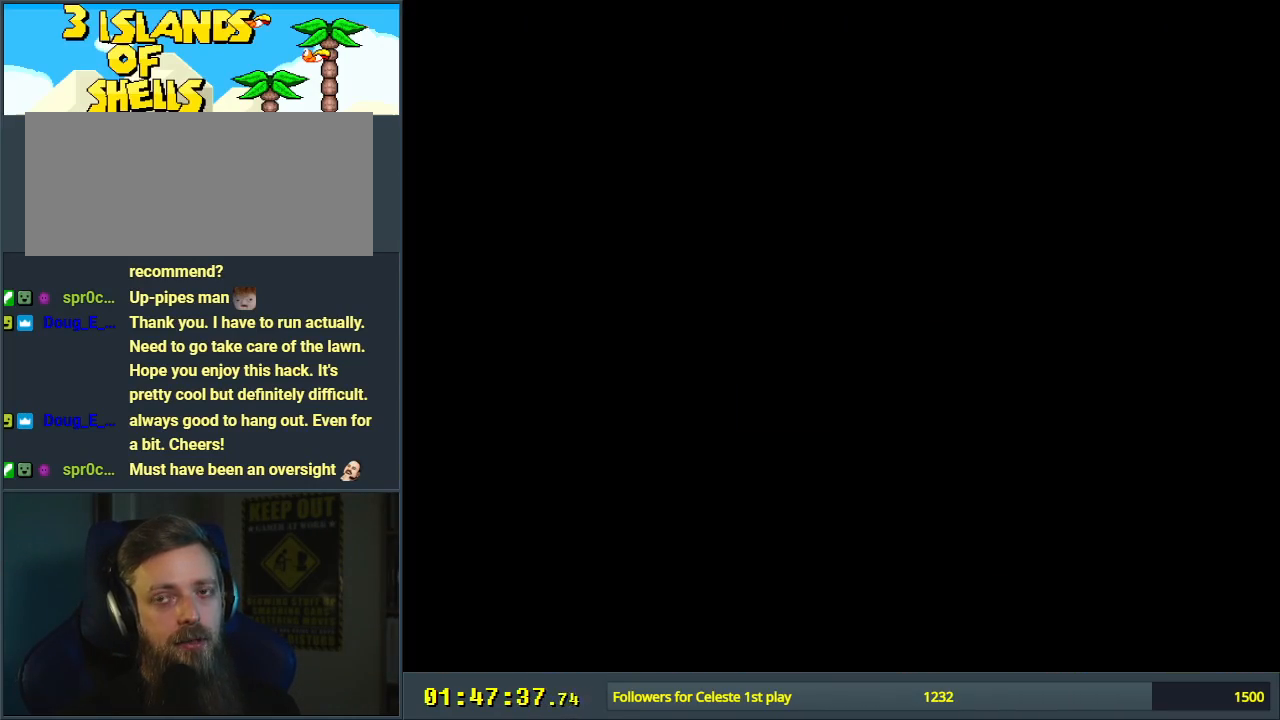
{"buttons": ["B", "Y"], "events": []}
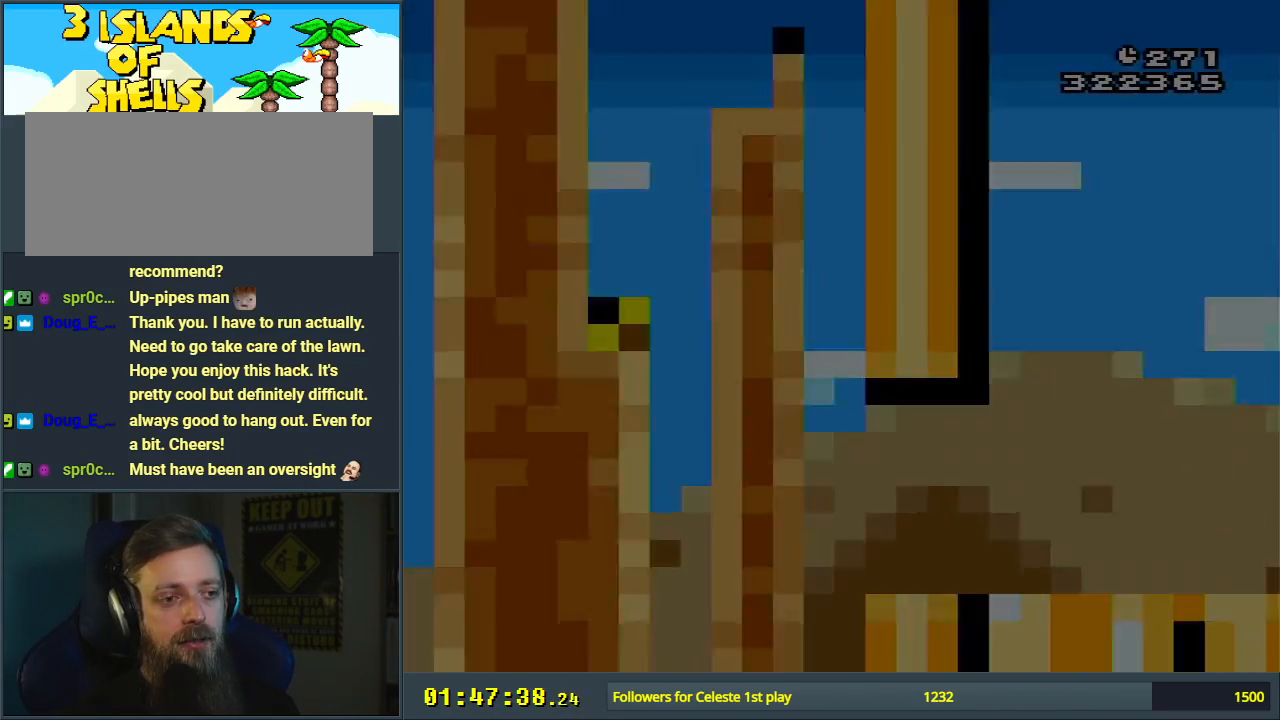
{"buttons": ["B", "Y", "DPAD_RIGHT"], "events": [[400, "DPAD_RIGHT", "down"]]}
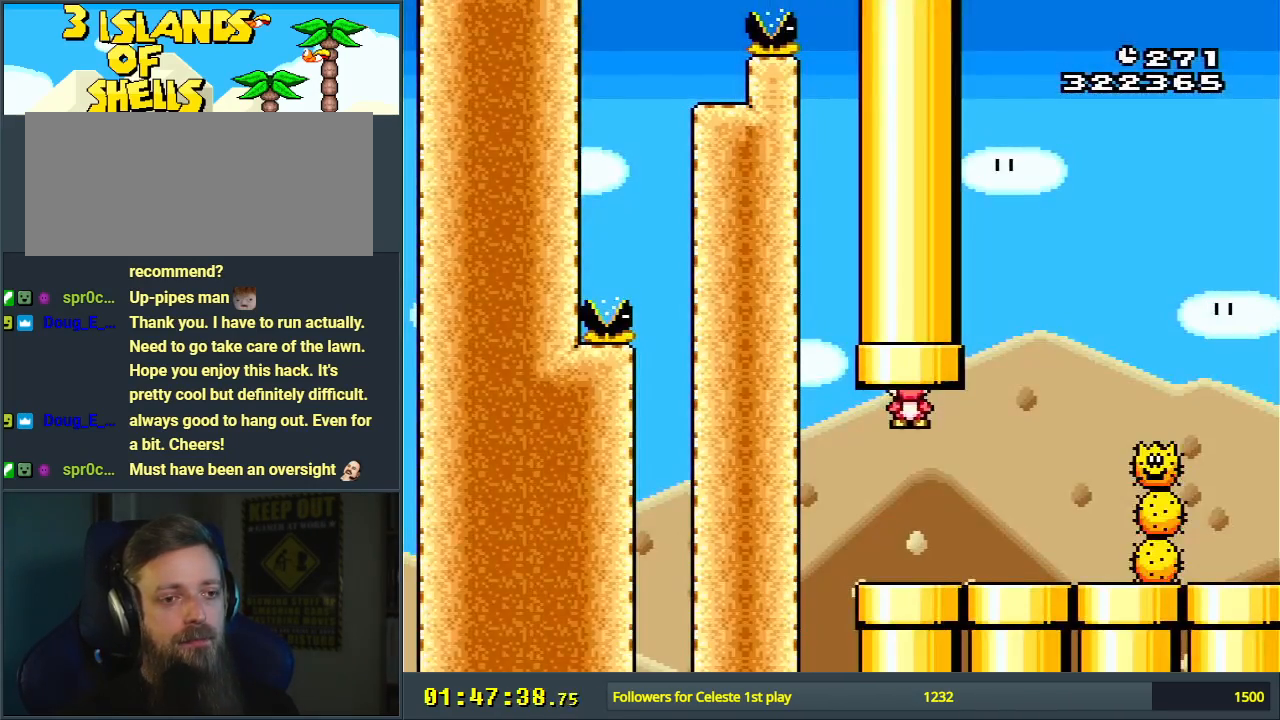
{"buttons": ["A", "X", "DPAD_RIGHT"], "events": [[133, "DPAD_RIGHT", "up"], [183, "B", "up"], [183, "DPAD_RIGHT", "down"], [183, "Y", "up"], [250, "X", "down"], [450, "A", "down"]]}
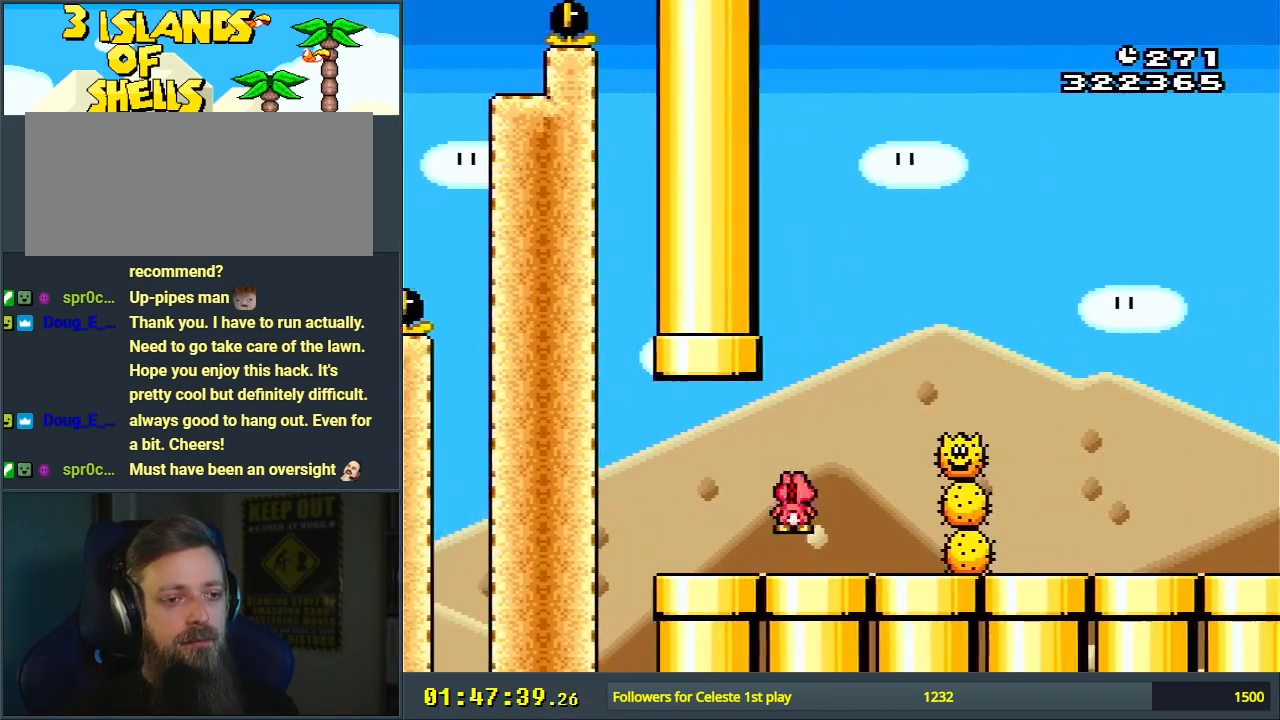
{"buttons": ["X", "DPAD_RIGHT"], "events": [[450, "A", "up"]]}
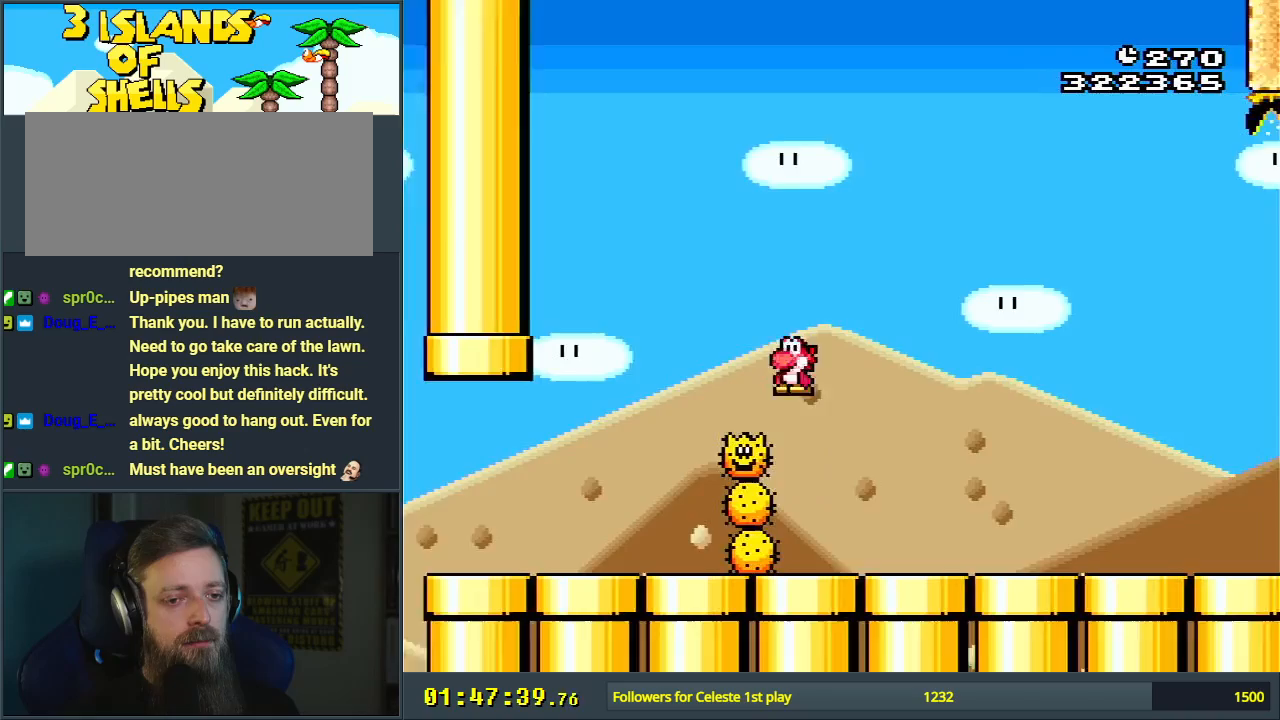
{"buttons": ["Y", "DPAD_RIGHT"], "events": [[67, "X", "up"], [100, "Y", "down"]]}
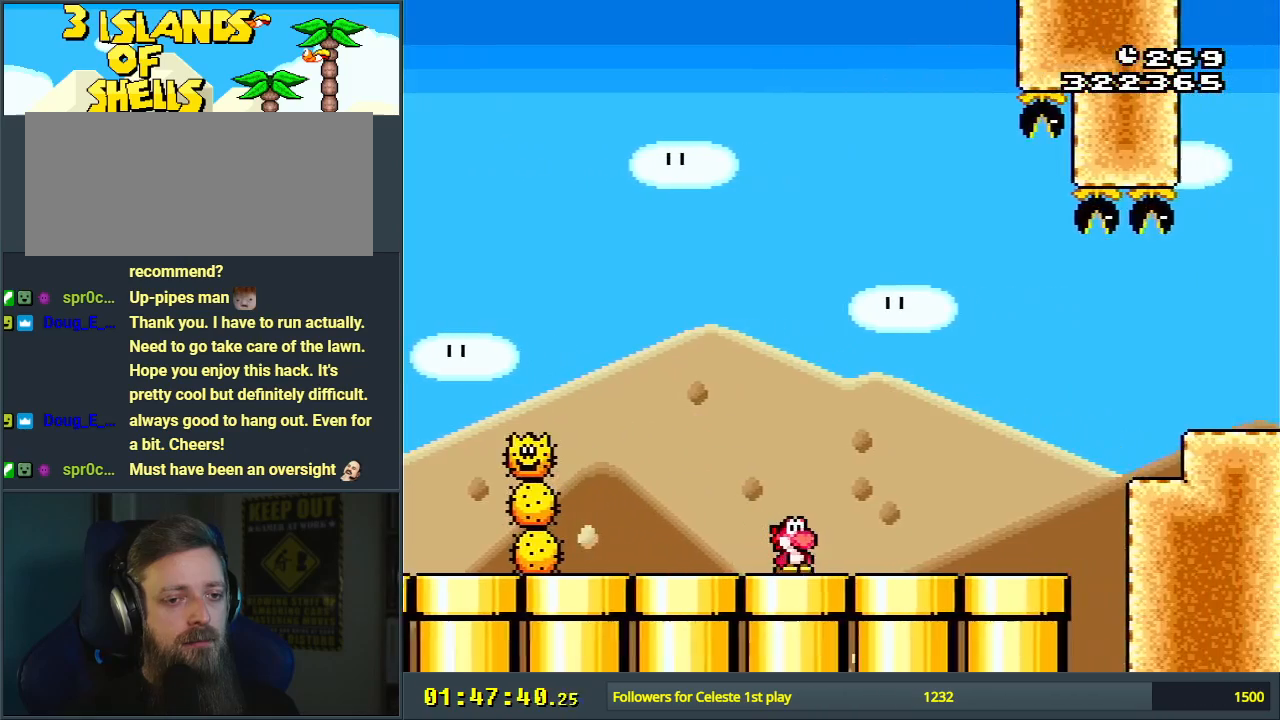
{"buttons": ["B", "Y", "DPAD_RIGHT"], "events": [[483, "B", "down"]]}
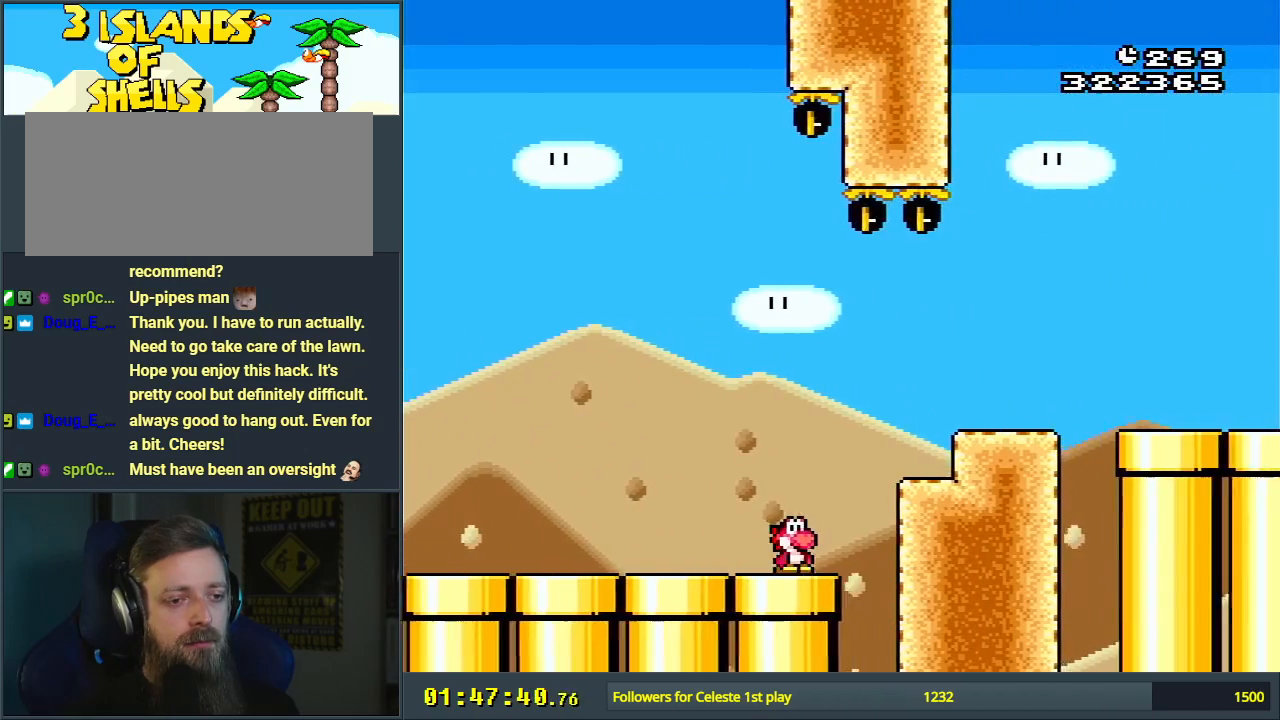
{"buttons": ["B", "Y", "DPAD_RIGHT"], "events": []}
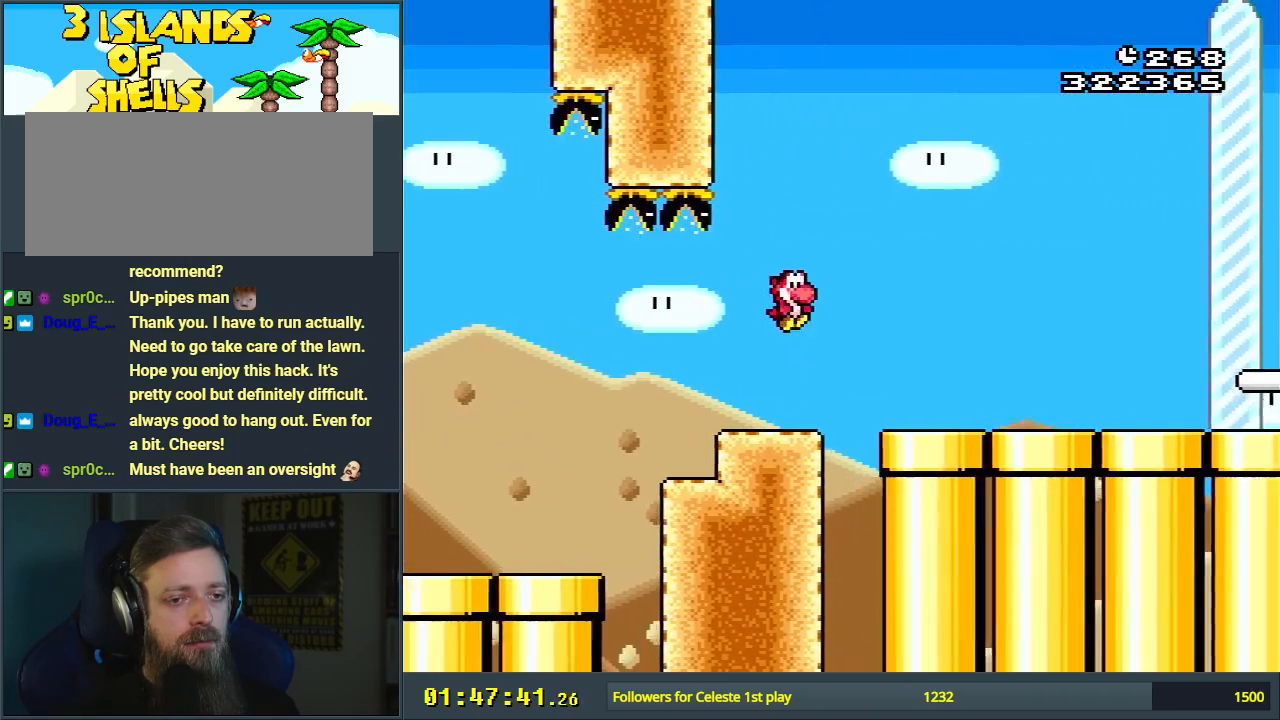
{"buttons": ["B", "Y", "DPAD_RIGHT"], "events": [[250, "B", "up"], [417, "B", "down"]]}
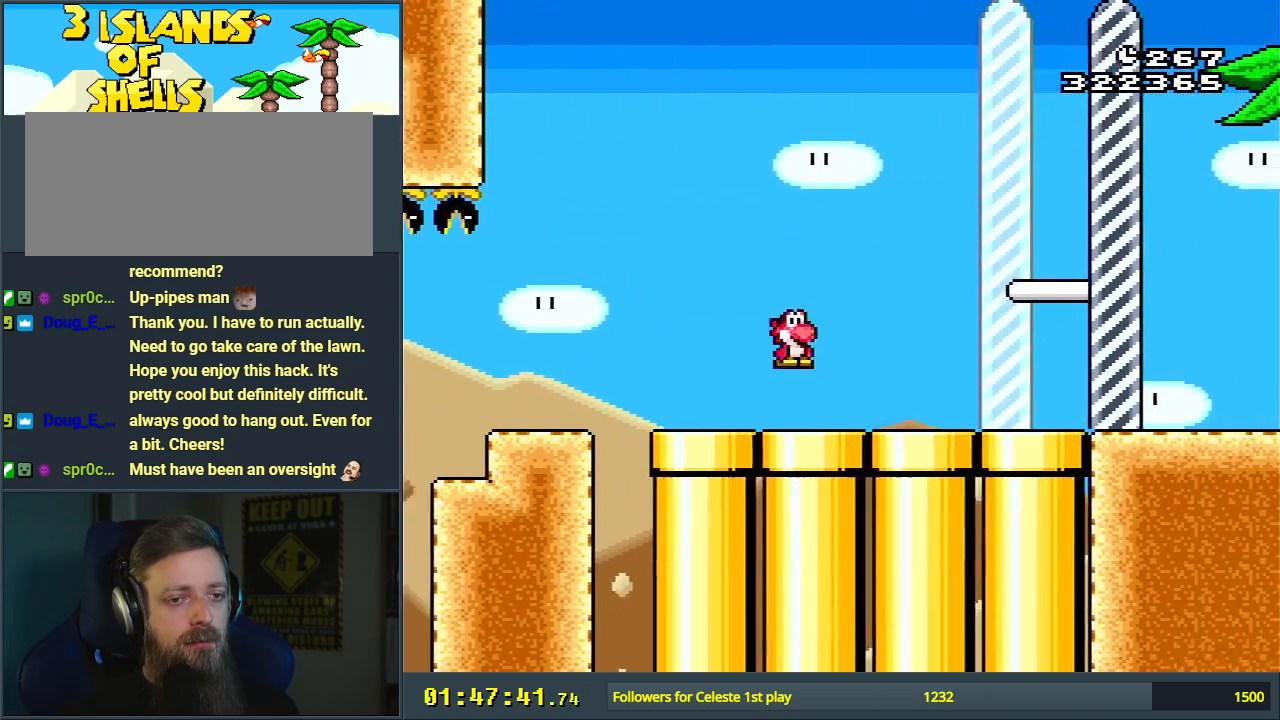
{"buttons": ["B", "Y"], "events": [[200, "DPAD_RIGHT", "up"]]}
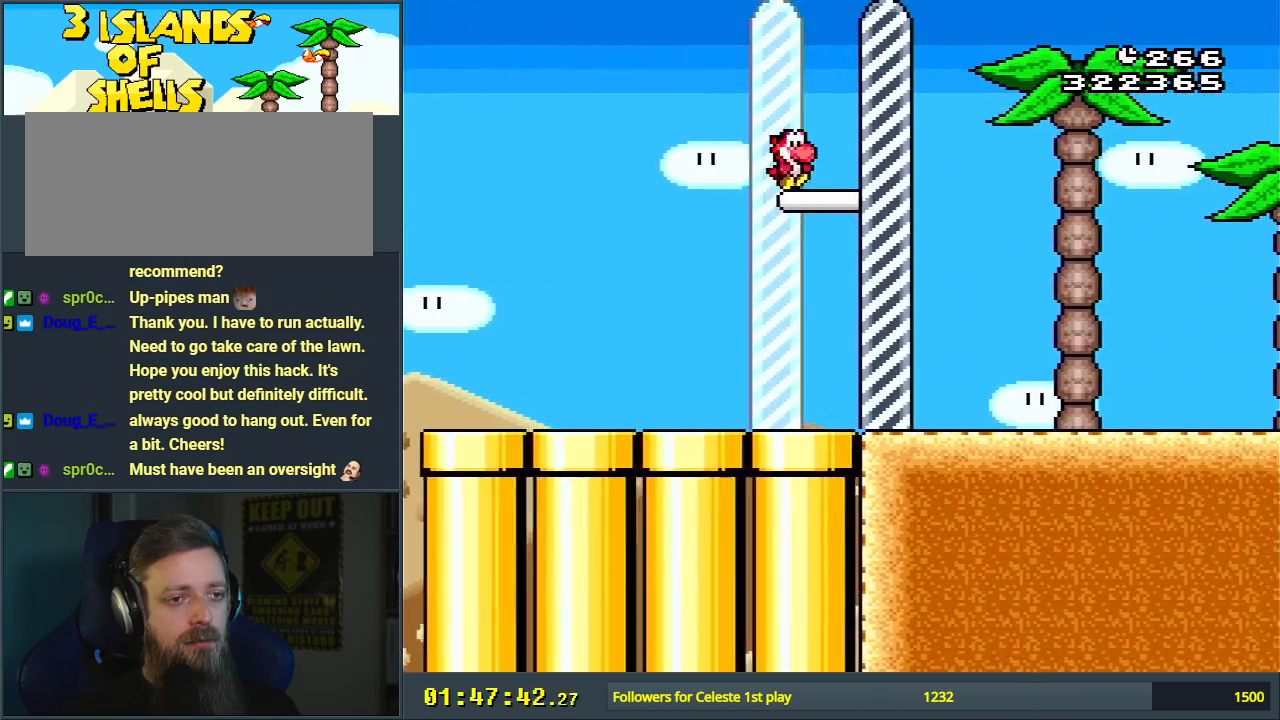
{"buttons": ["Y"], "events": [[317, "B", "up"]]}
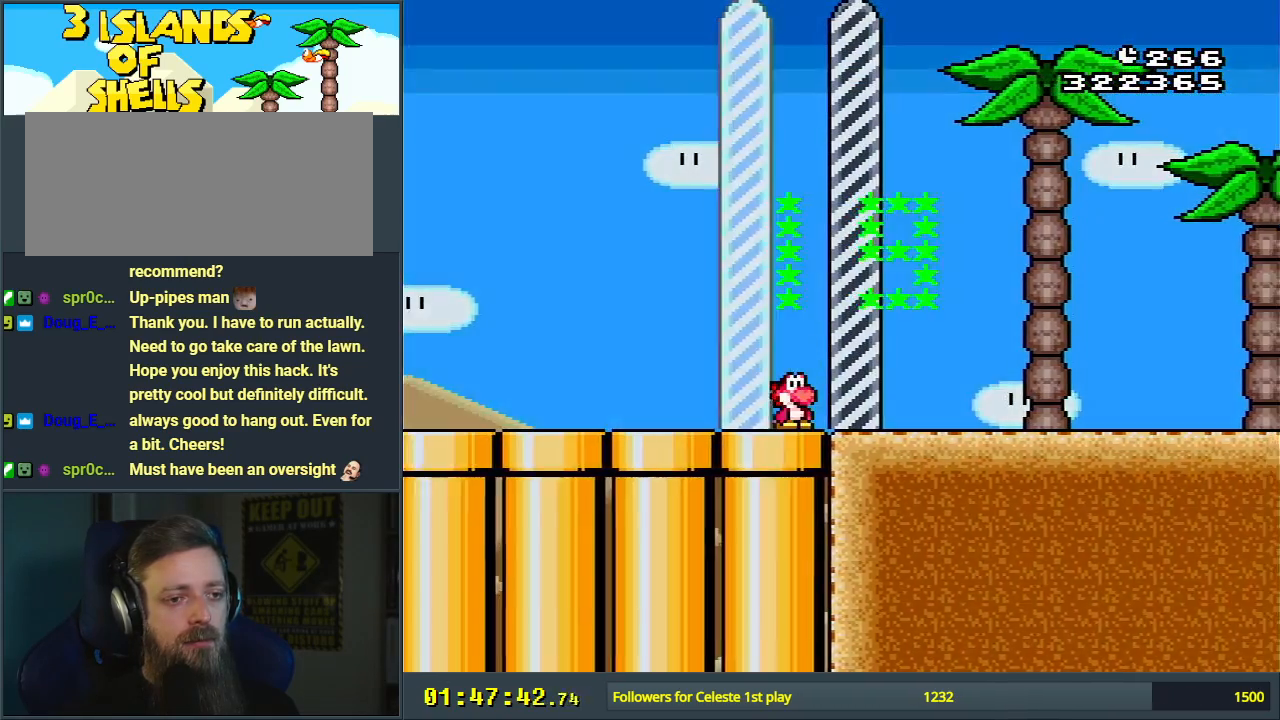
{"buttons": [], "events": [[50, "Y", "up"]]}